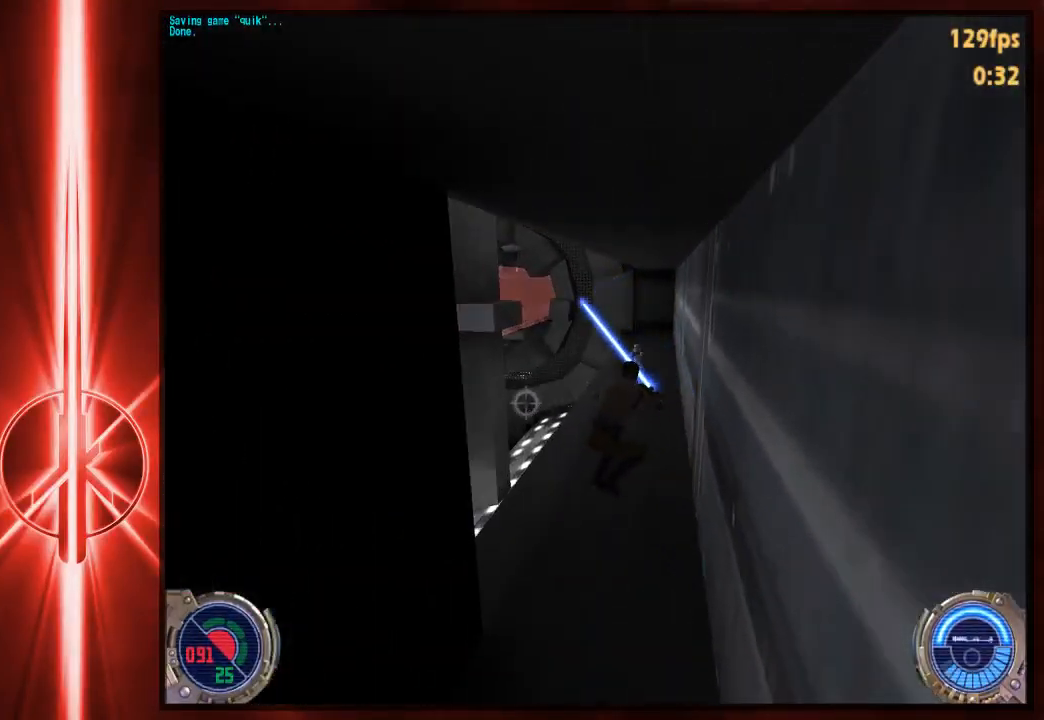
Gameplay with keyboard and mouse; each line is a JSON object with the keys and mouse buttons held at the frame after it. "events" lists presses ("down") and releases ("up") of "1", "2", "3", "4", "5", "6", "7", "a", "alt", "c", "caps_lock", "ctrl", "d", "e", "f", "q", "r", "s", "shift", "space", "t", "tab", "tilde", "v", "w", "x", "y", "z", "mouse_left" and "mouse_right" between this image and that frame as [ms after this image, input, new state], when the widget could be followed in between. "mouse_left", "mouse_right" = the "left", "right" buttons of the "mouse" list. No other keys are recorded. Not read: mouse_move.
{"keys": ["d", "space", "w"], "mouse": [], "events": [[183, "space", "down"], [500, "a", "up"], [500, "d", "down"]]}
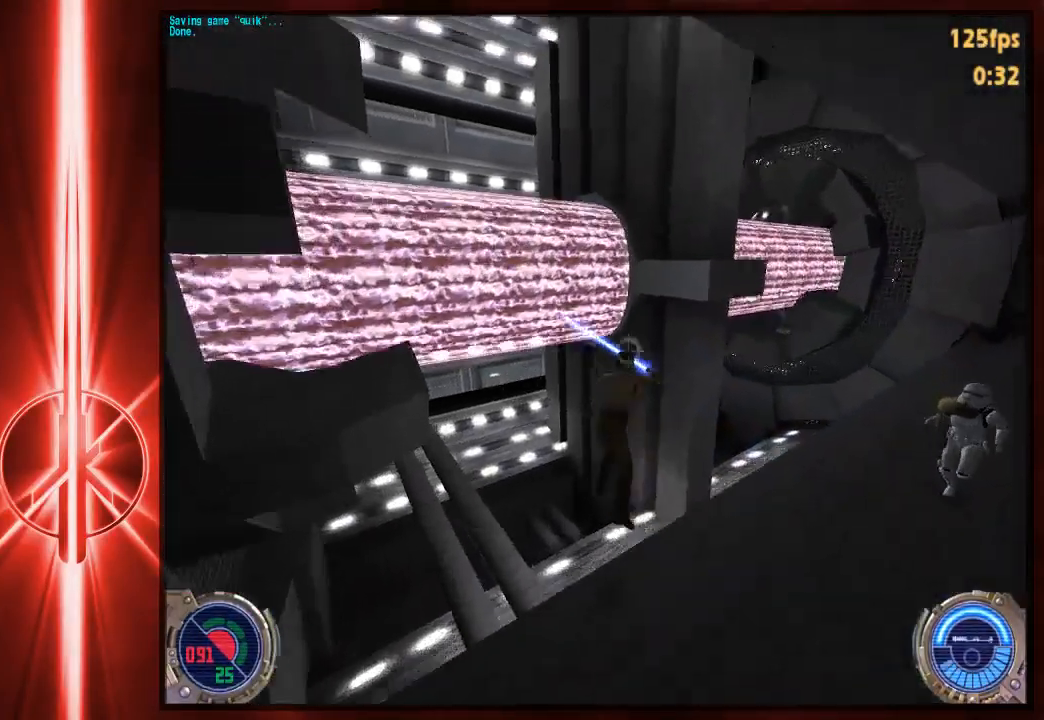
{"keys": ["d", "w"], "mouse": [], "events": [[300, "space", "up"]]}
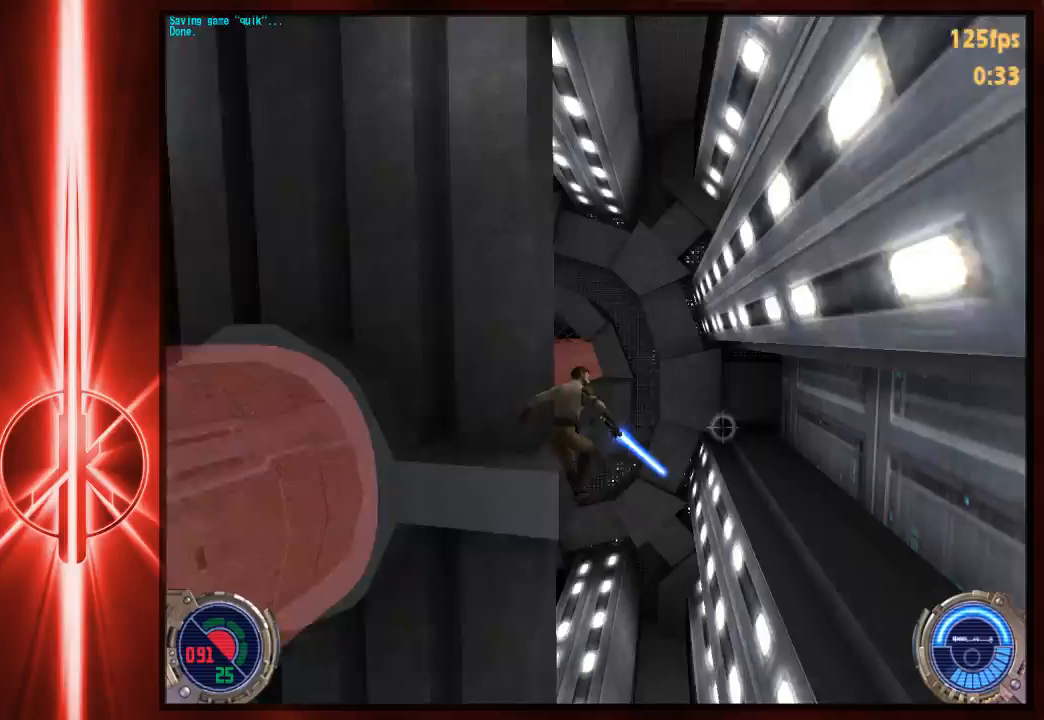
{"keys": ["a", "space", "w"], "mouse": [], "events": [[100, "space", "down"], [267, "a", "down"], [267, "d", "up"]]}
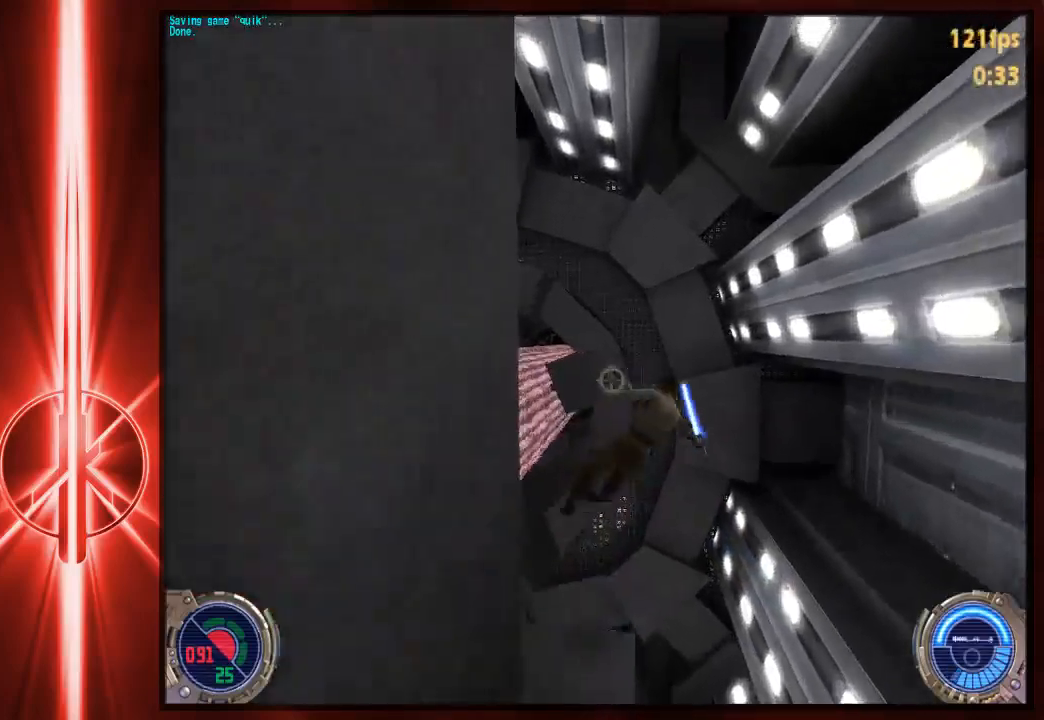
{"keys": [], "mouse": [], "events": [[383, "space", "up"], [450, "a", "up"], [483, "w", "up"]]}
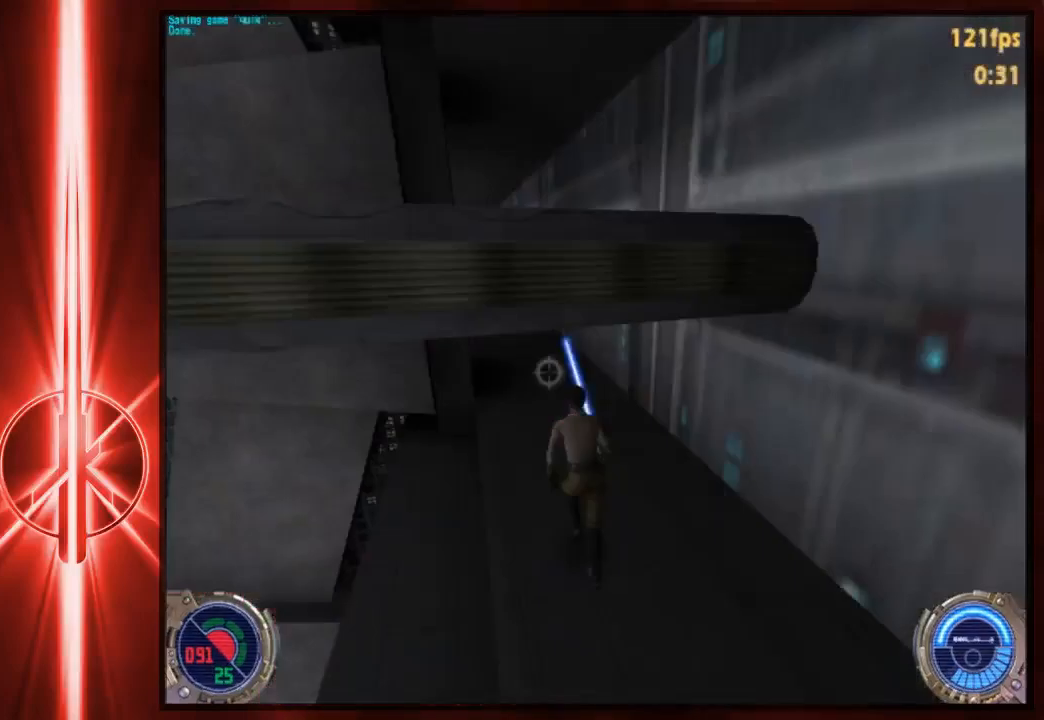
{"keys": ["w"], "mouse": [], "events": [[483, "w", "down"]]}
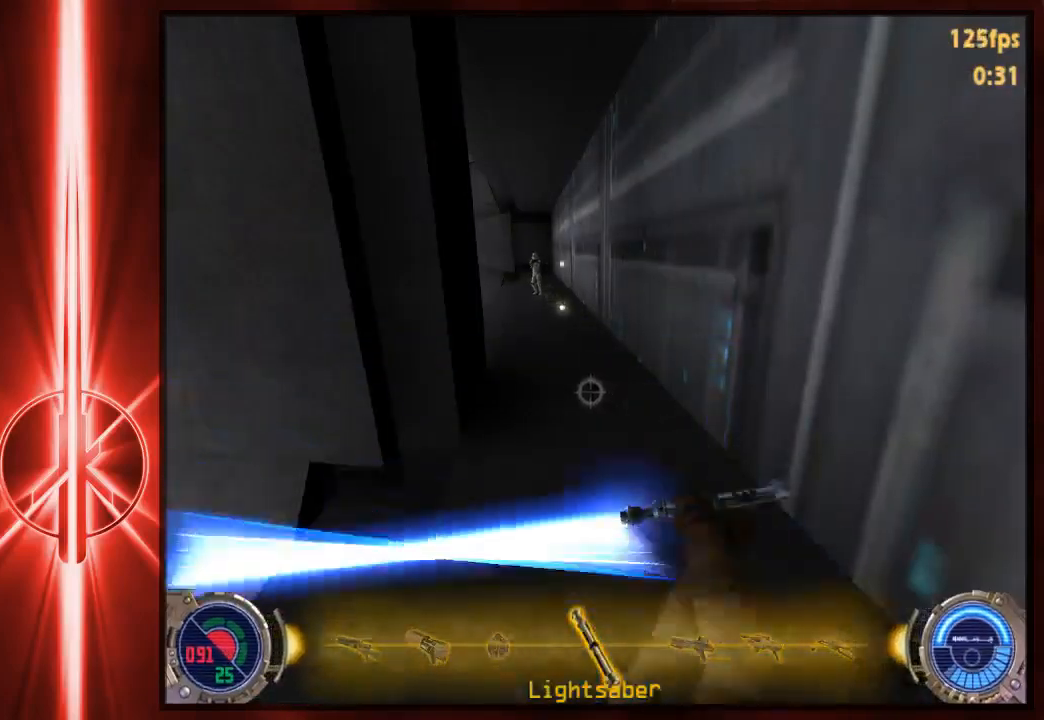
{"keys": ["a", "w"], "mouse": [], "events": [[250, "space", "down"], [317, "a", "down"], [317, "space", "up"]]}
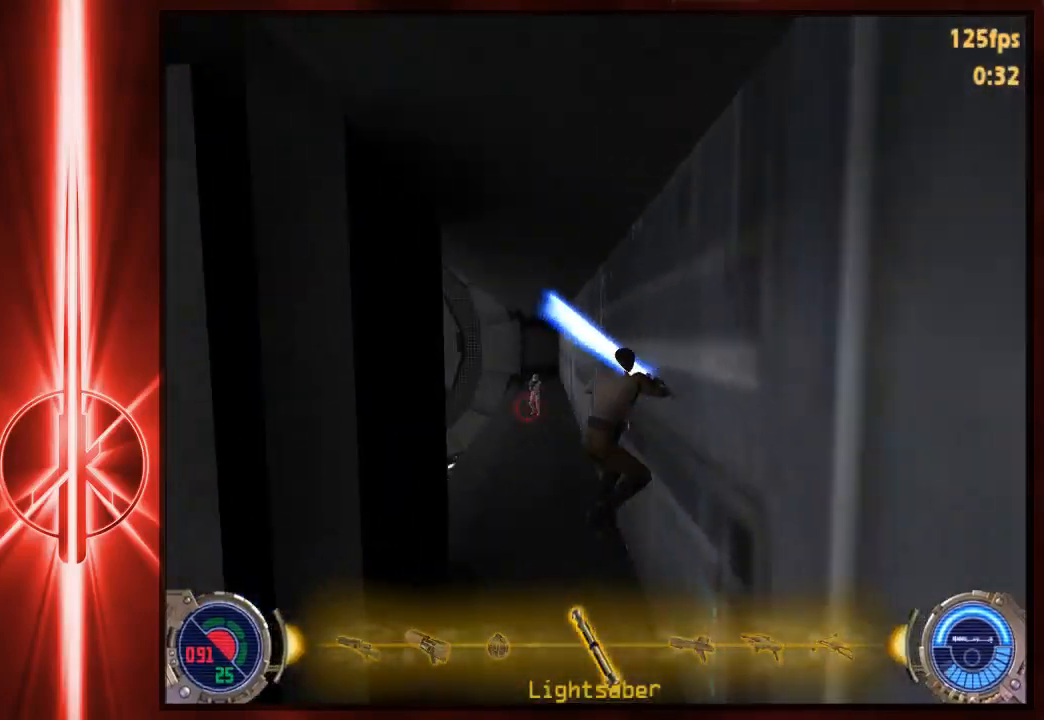
{"keys": ["a", "space", "w"], "mouse": [], "events": [[400, "space", "down"]]}
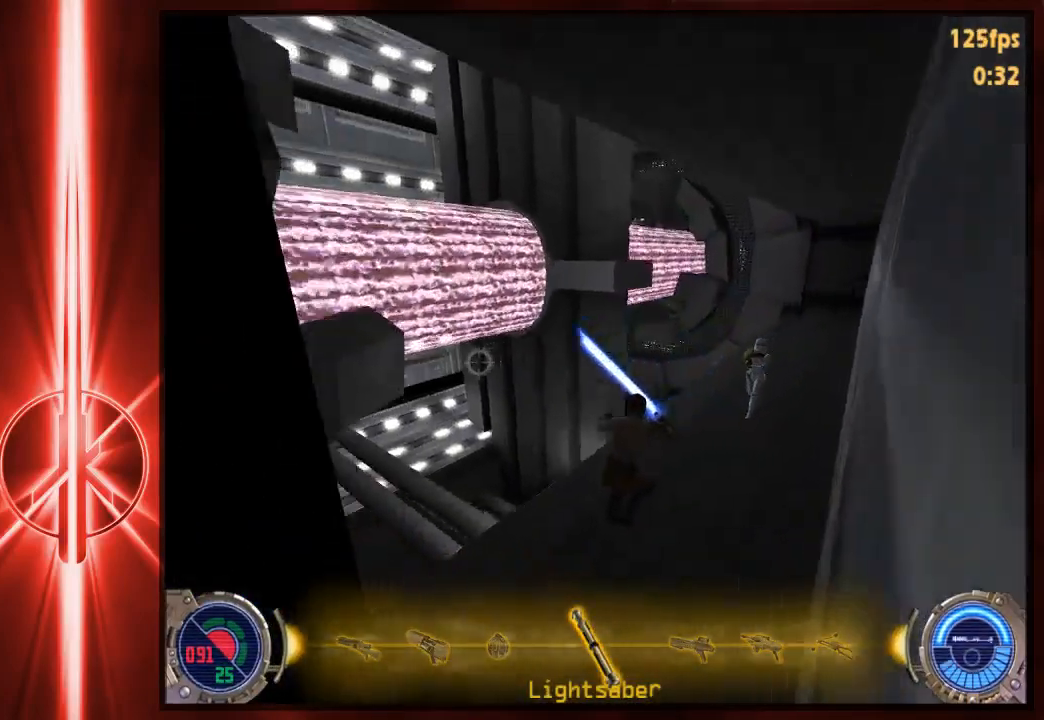
{"keys": ["d", "space", "w"], "mouse": [], "events": [[200, "d", "down"], [233, "a", "up"]]}
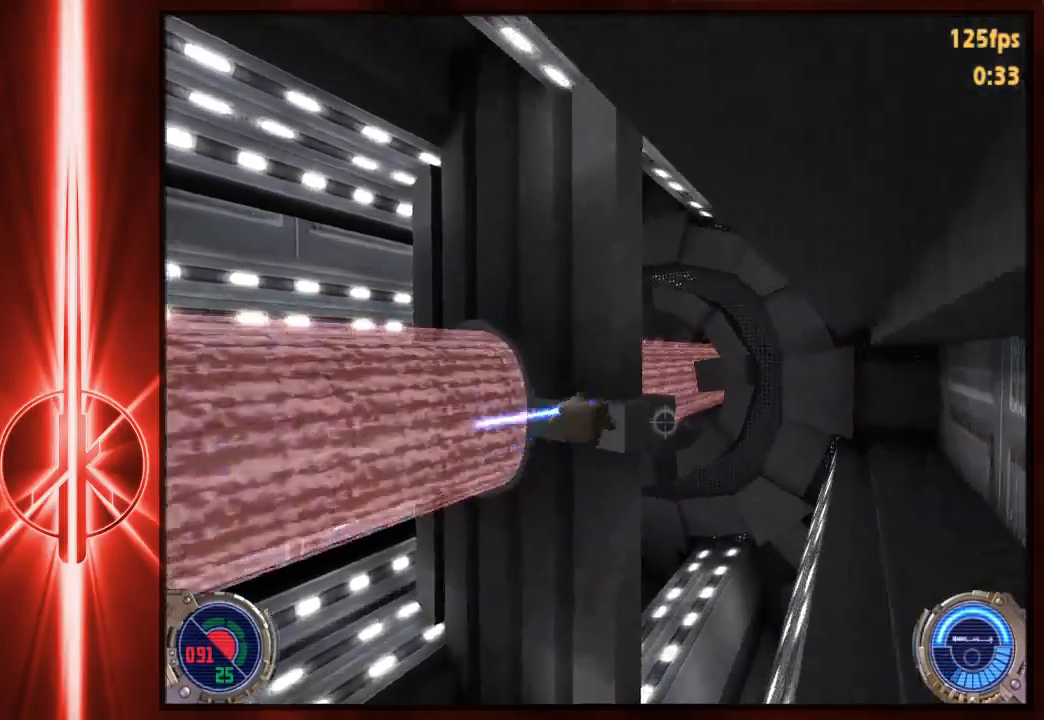
{"keys": ["d", "space", "w"], "mouse": [], "events": [[67, "space", "up"], [350, "space", "down"]]}
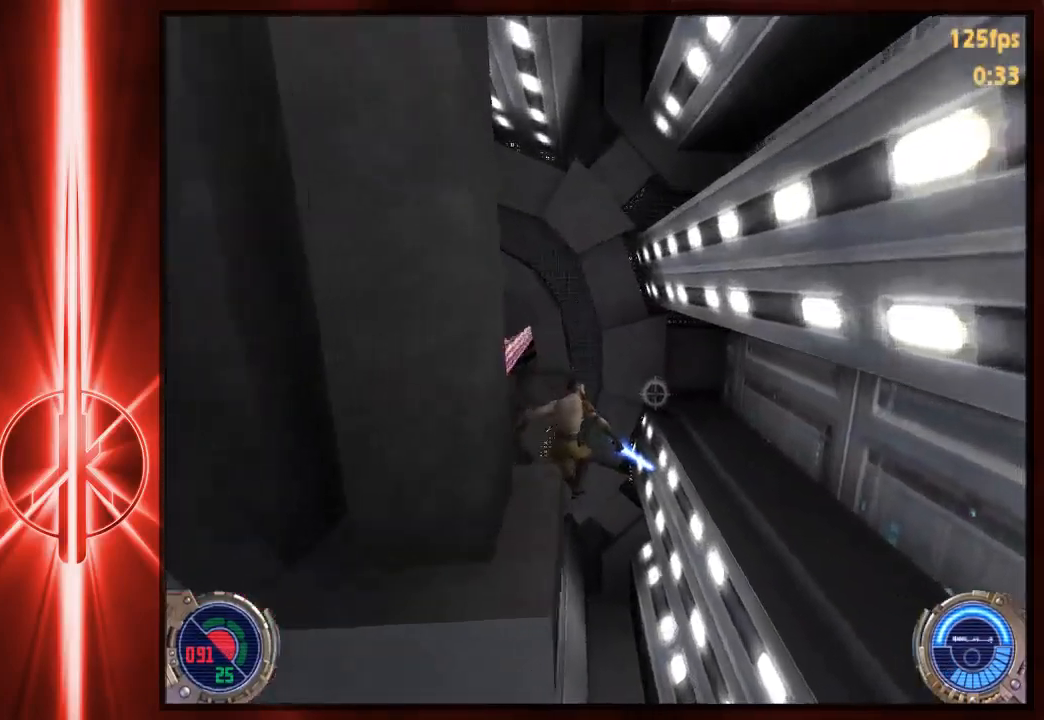
{"keys": ["a", "space", "w"], "mouse": [], "events": [[217, "a", "down"], [217, "d", "up"]]}
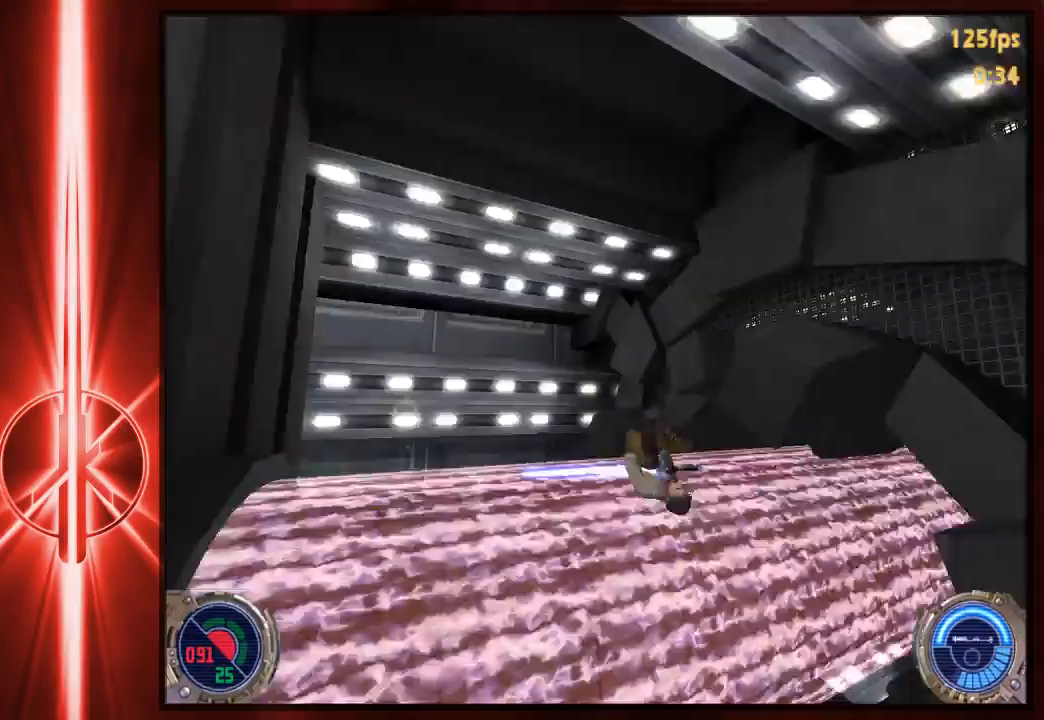
{"keys": ["a", "w"], "mouse": [], "events": [[183, "space", "up"]]}
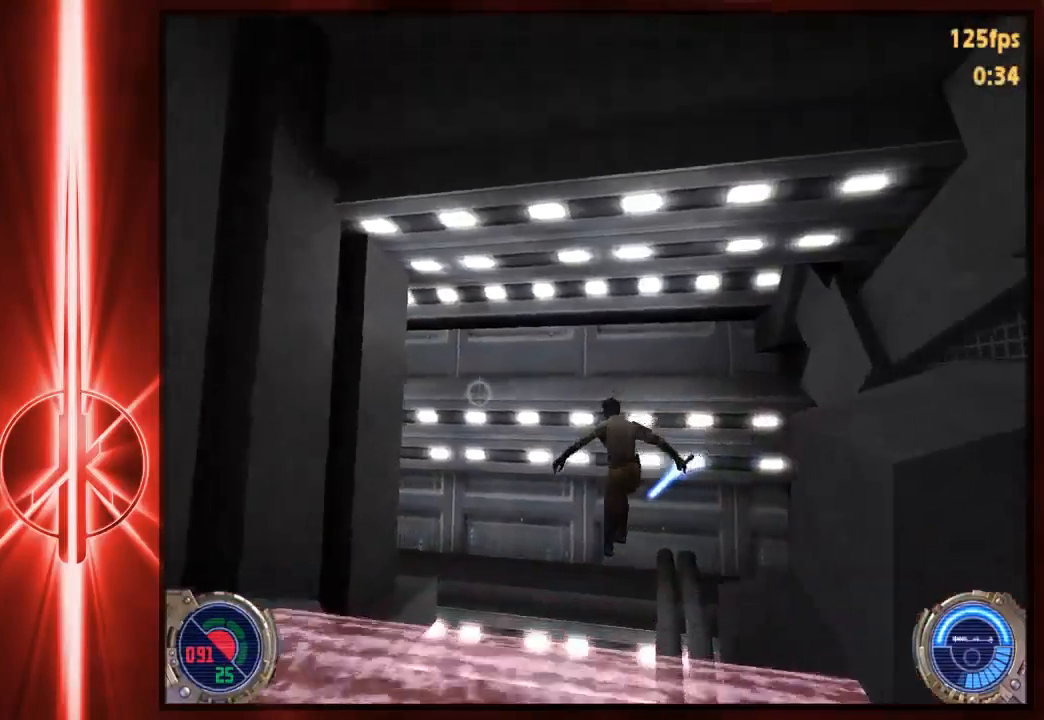
{"keys": ["d", "w"], "mouse": [], "events": [[133, "d", "down"], [167, "a", "up"]]}
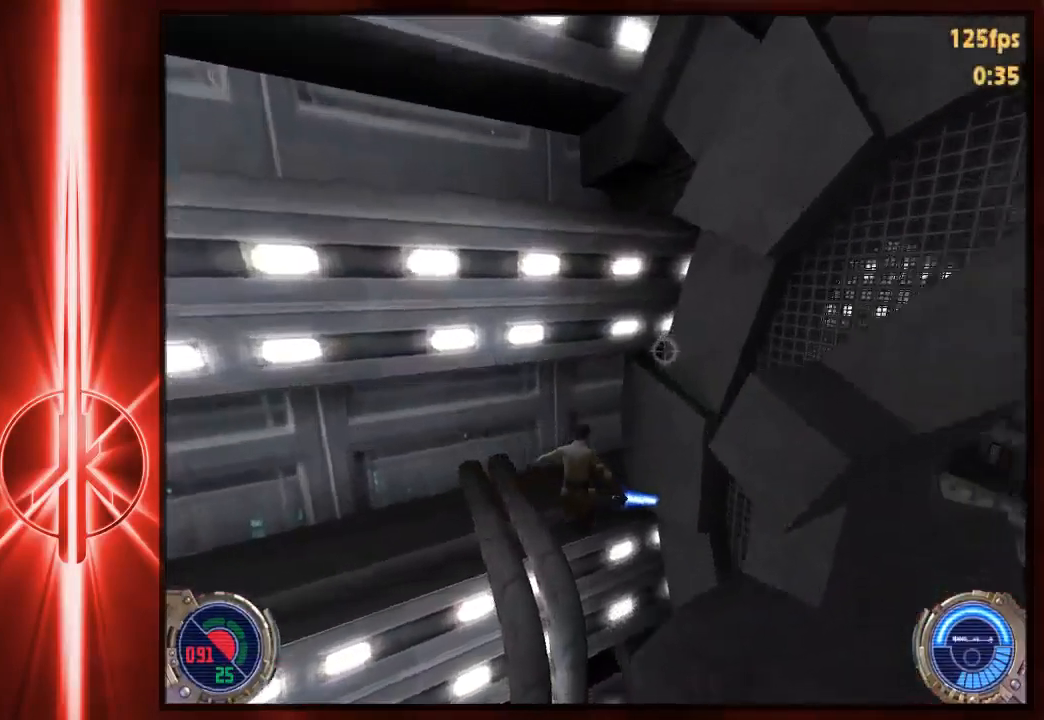
{"keys": ["a", "c", "w"], "mouse": [], "events": [[67, "a", "down"], [67, "d", "up"], [167, "c", "down"]]}
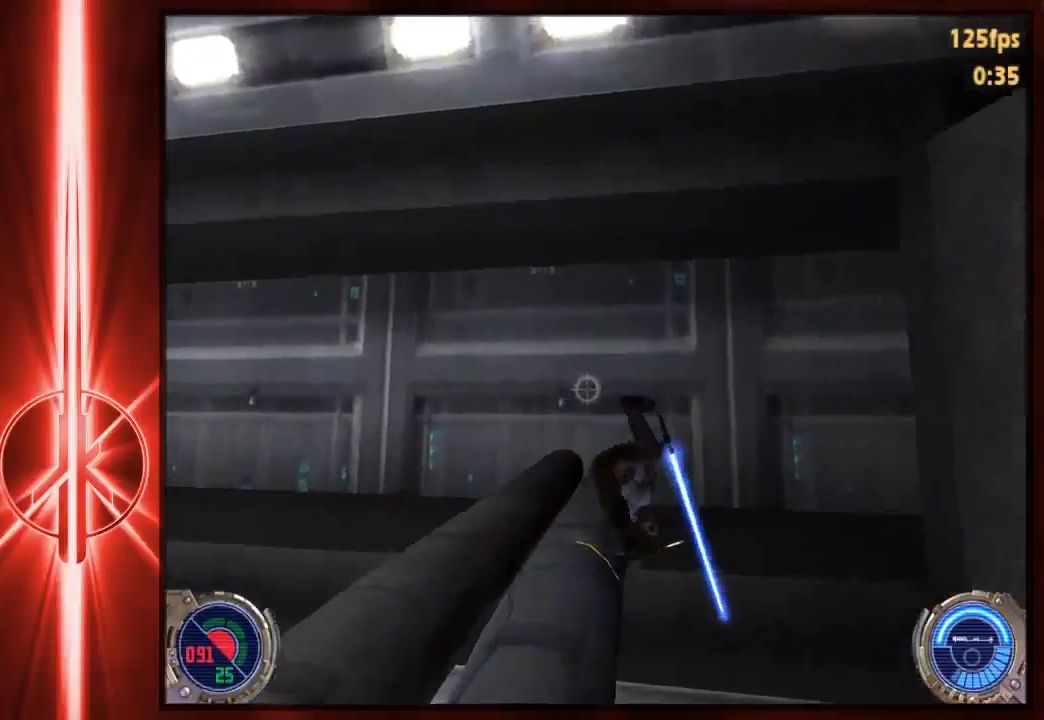
{"keys": ["w"], "mouse": [], "events": [[133, "a", "up"], [167, "c", "up"]]}
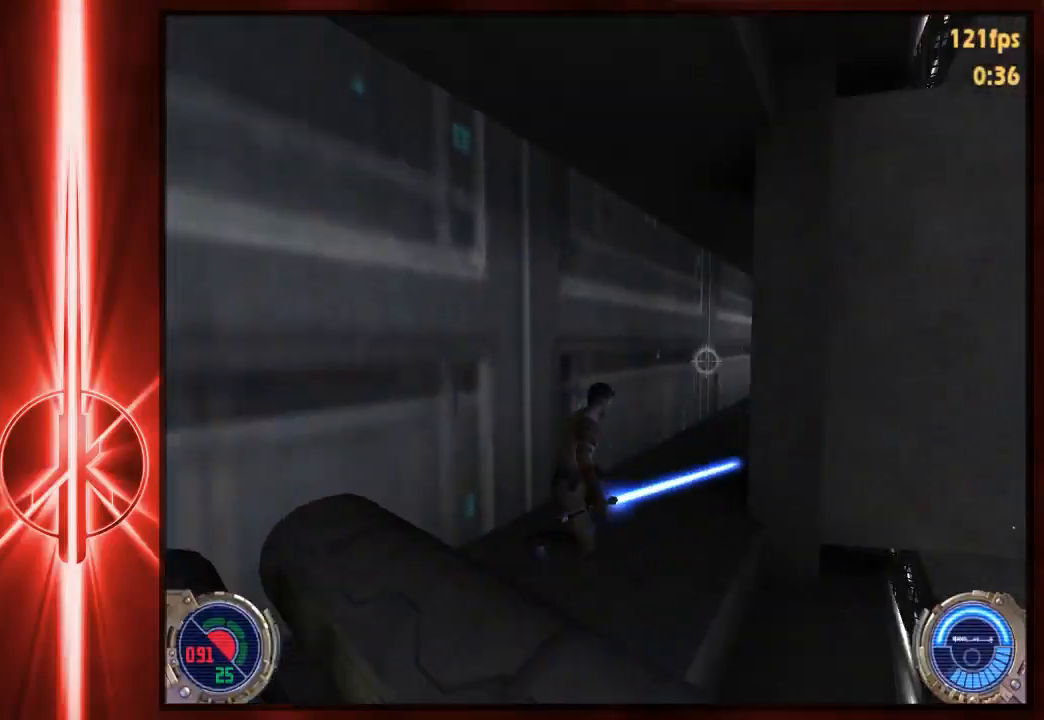
{"keys": ["d", "space", "w"], "mouse": [], "events": [[383, "d", "down"], [450, "space", "down"]]}
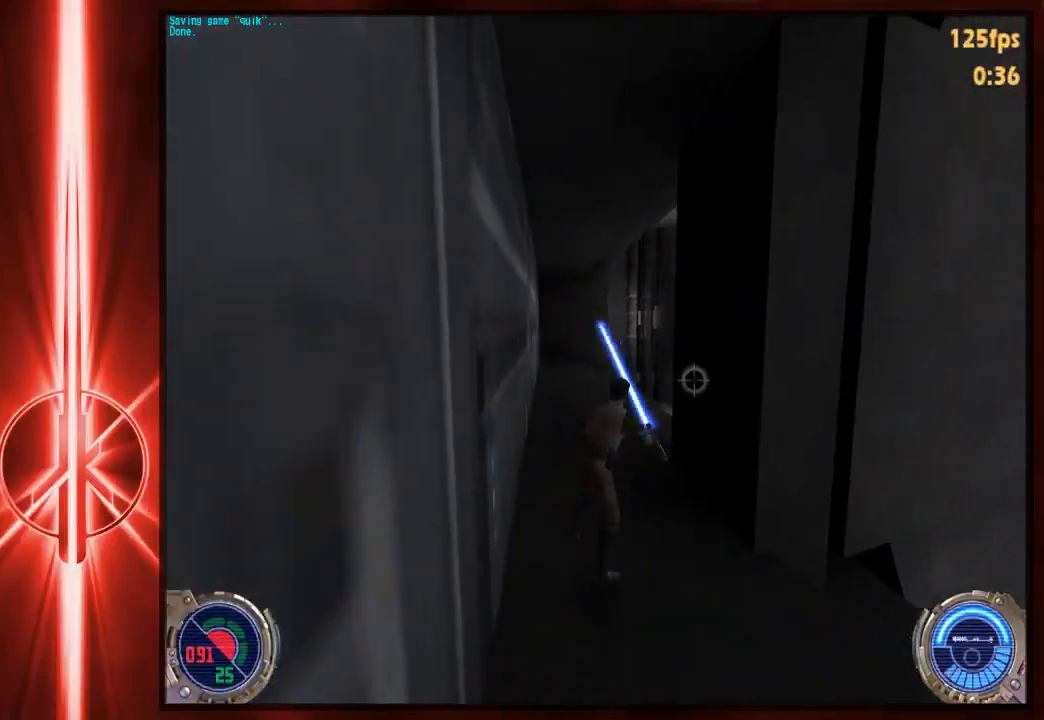
{"keys": ["d", "w"], "mouse": [], "events": [[50, "a", "down"], [50, "space", "up"], [83, "d", "up"], [350, "d", "down"], [383, "a", "up"]]}
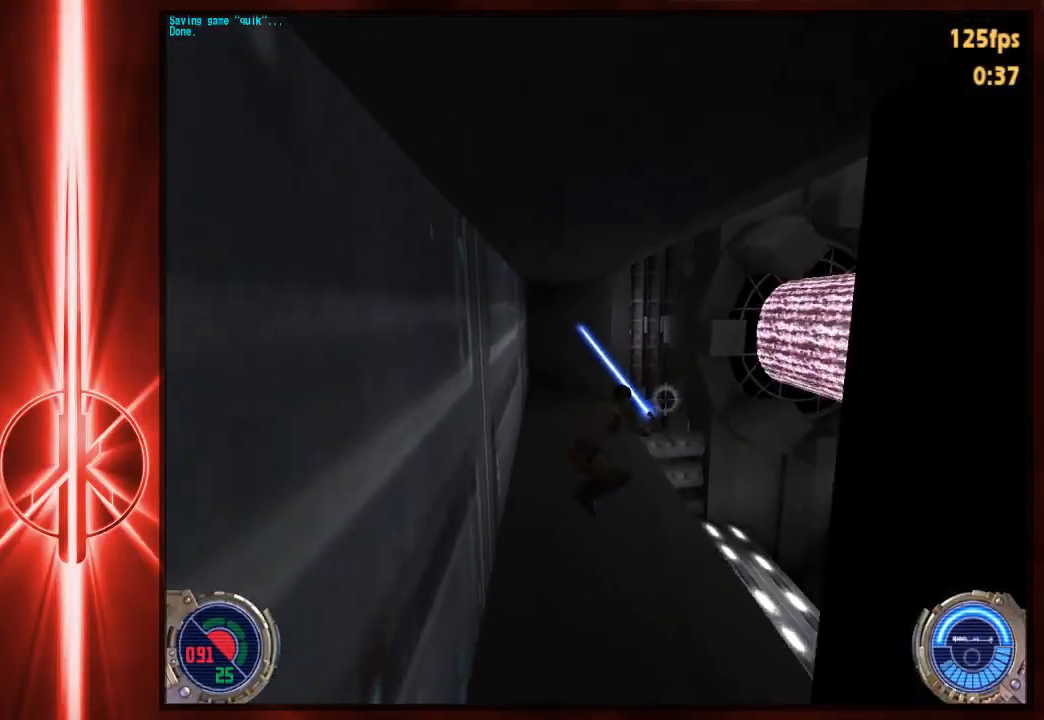
{"keys": ["d", "w"], "mouse": [], "events": [[83, "a", "down"], [83, "d", "up"], [217, "d", "down"], [250, "a", "up"], [350, "a", "down"], [350, "d", "up"], [450, "a", "up"], [450, "d", "down"]]}
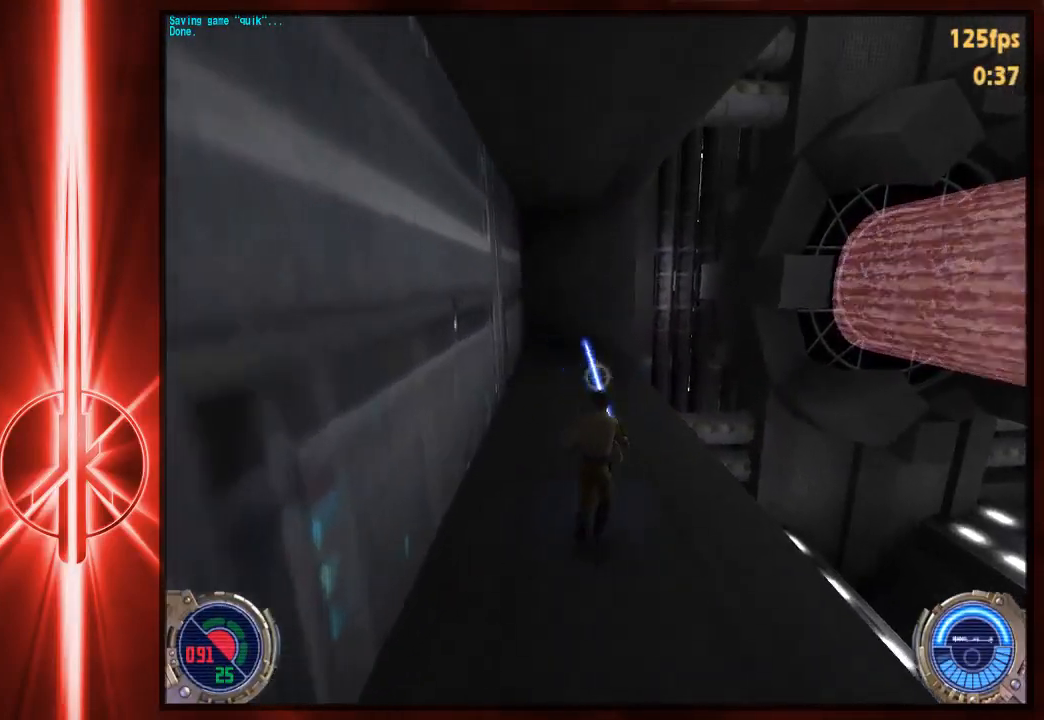
{"keys": ["w"], "mouse": [], "events": [[33, "a", "down"], [33, "d", "up"], [133, "a", "up"], [133, "d", "down"], [233, "d", "up"]]}
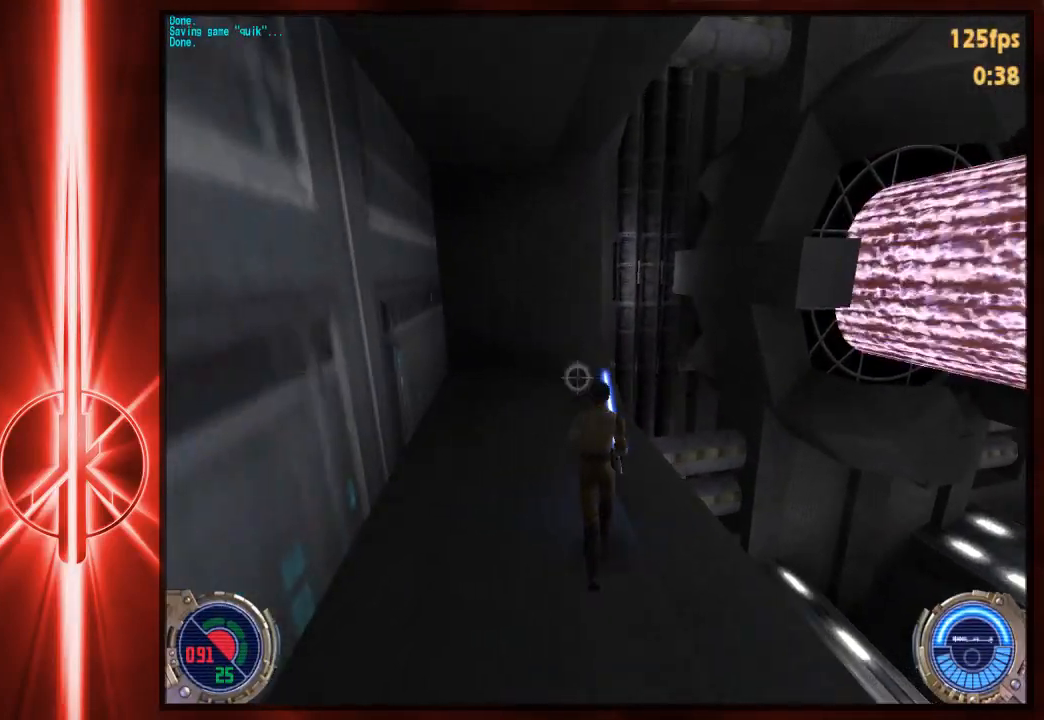
{"keys": ["d", "space", "w"], "mouse": [], "events": [[200, "d", "down"], [267, "space", "down"]]}
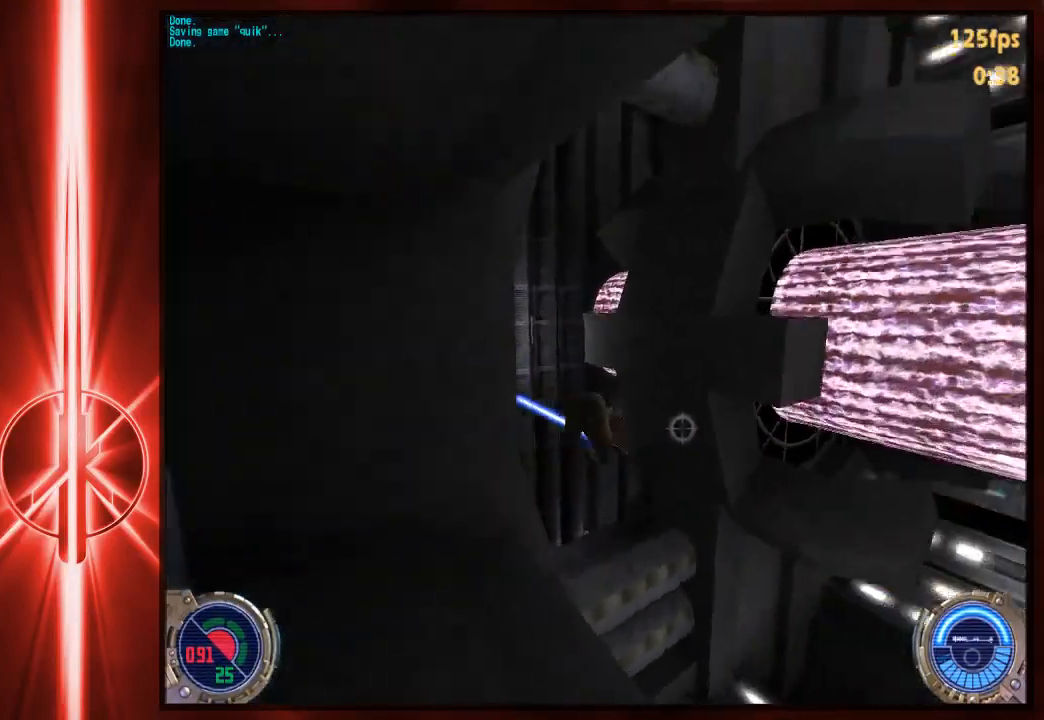
{"keys": ["d", "w"], "mouse": [], "events": [[350, "space", "up"]]}
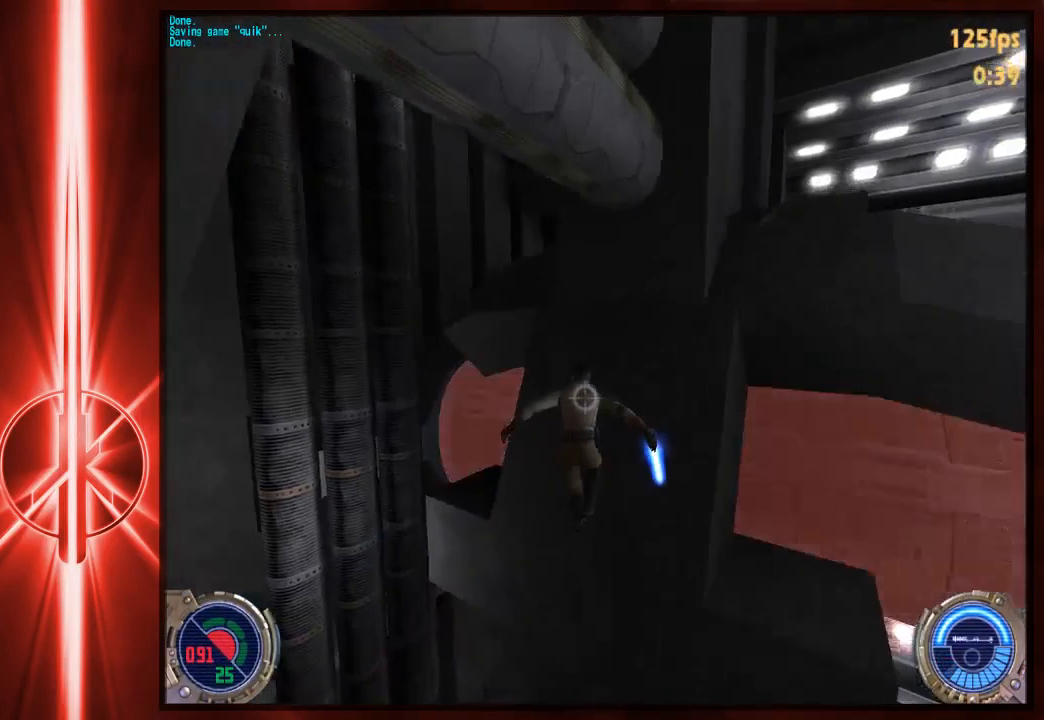
{"keys": ["d", "space", "w"], "mouse": [], "events": [[483, "space", "down"]]}
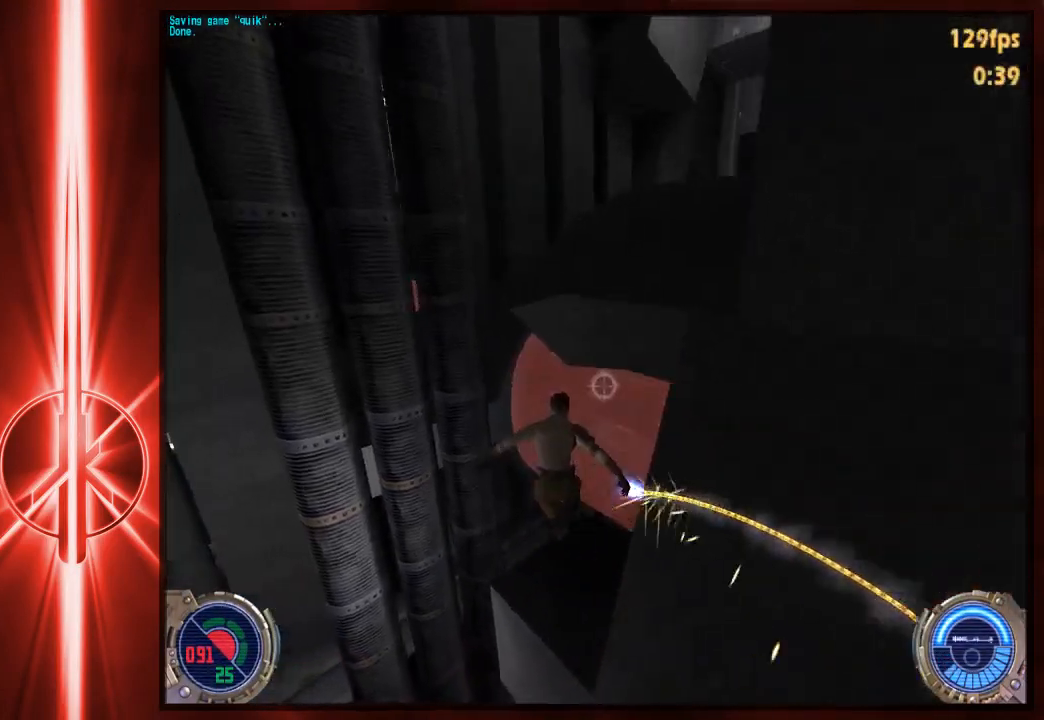
{"keys": ["d", "space", "w"], "mouse": [], "events": [[283, "a", "down"], [317, "d", "up"], [417, "a", "up"], [417, "d", "down"]]}
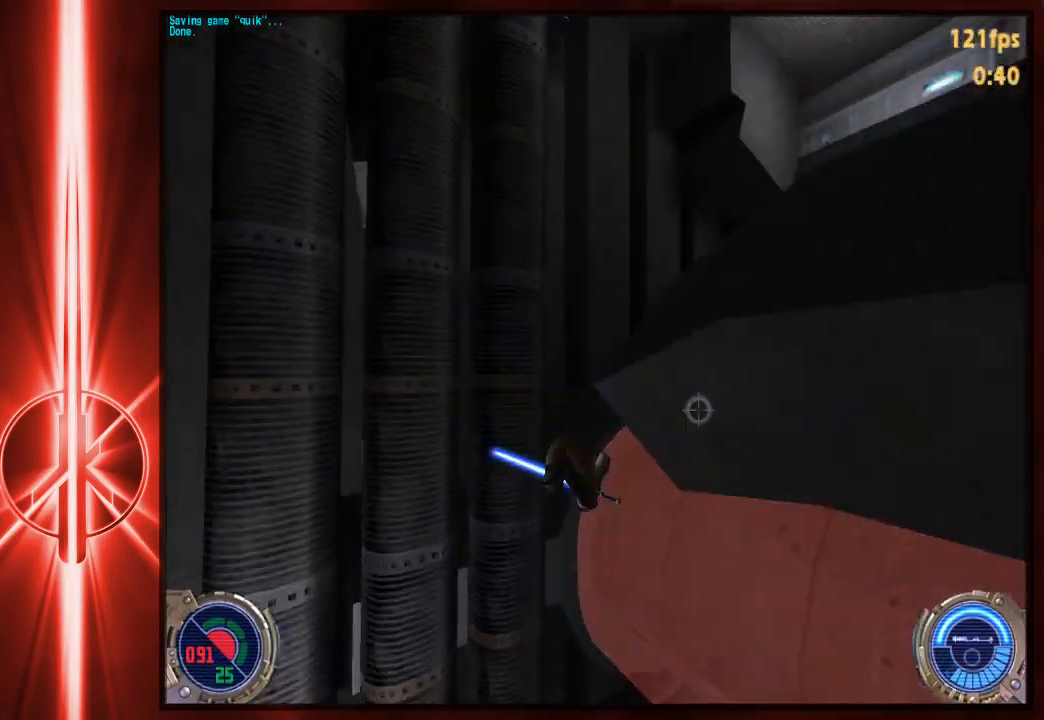
{"keys": ["a", "w"], "mouse": [], "events": [[500, "a", "down"], [500, "d", "up"], [500, "space", "up"]]}
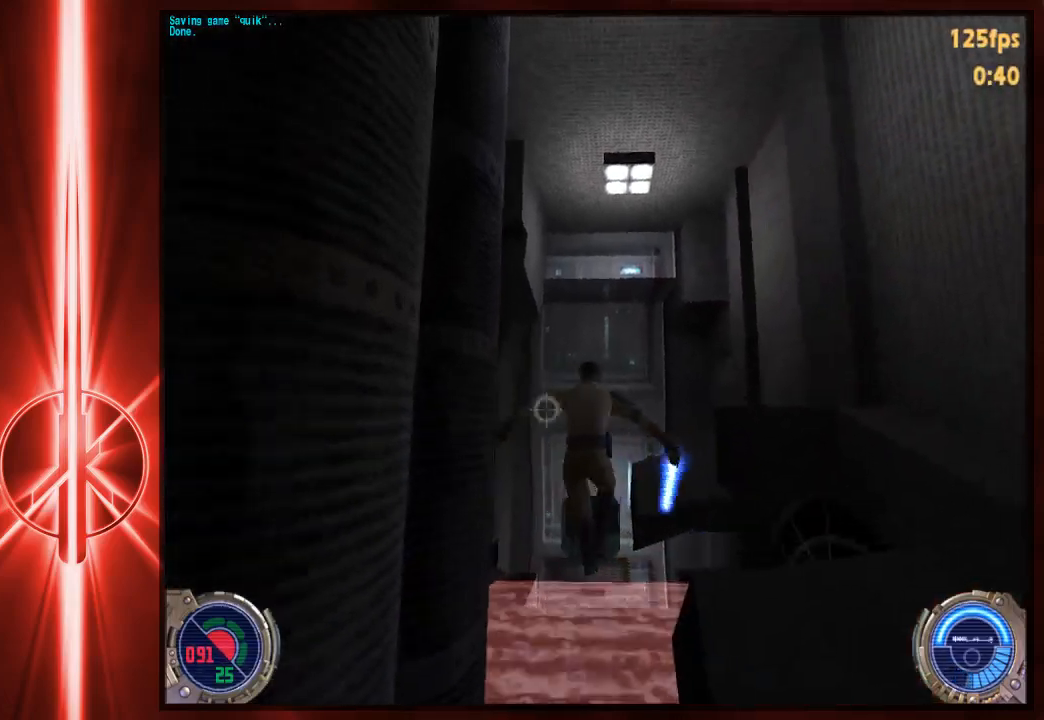
{"keys": ["a", "w"], "mouse": [], "events": []}
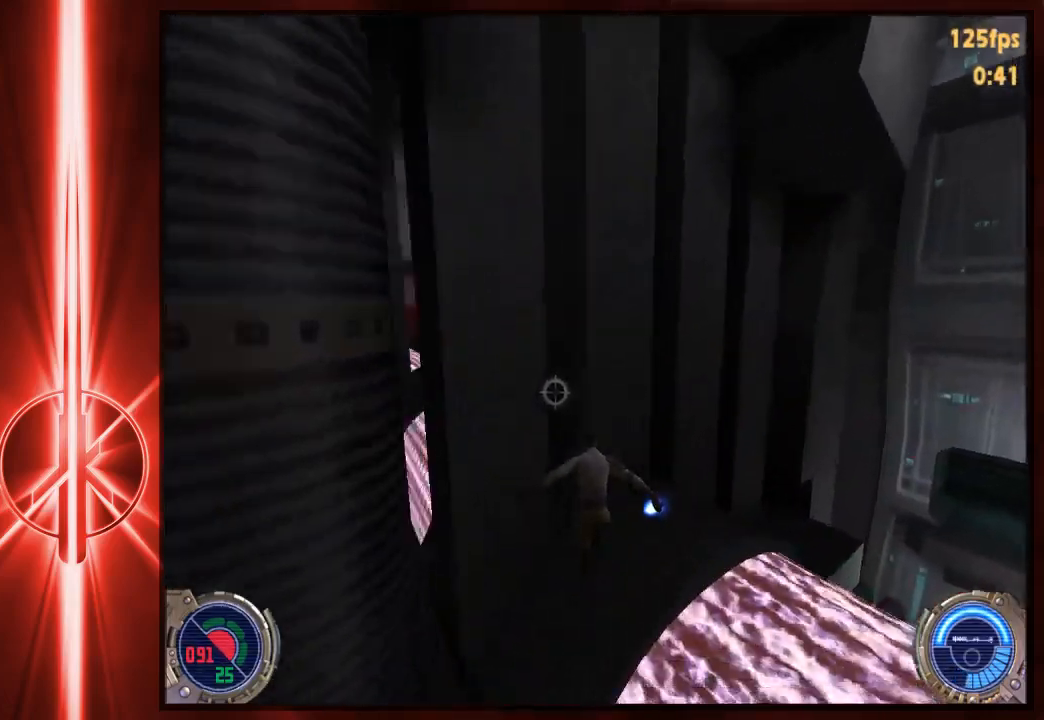
{"keys": ["w"], "mouse": [], "events": [[33, "c", "down"], [100, "a", "up"], [333, "c", "up"]]}
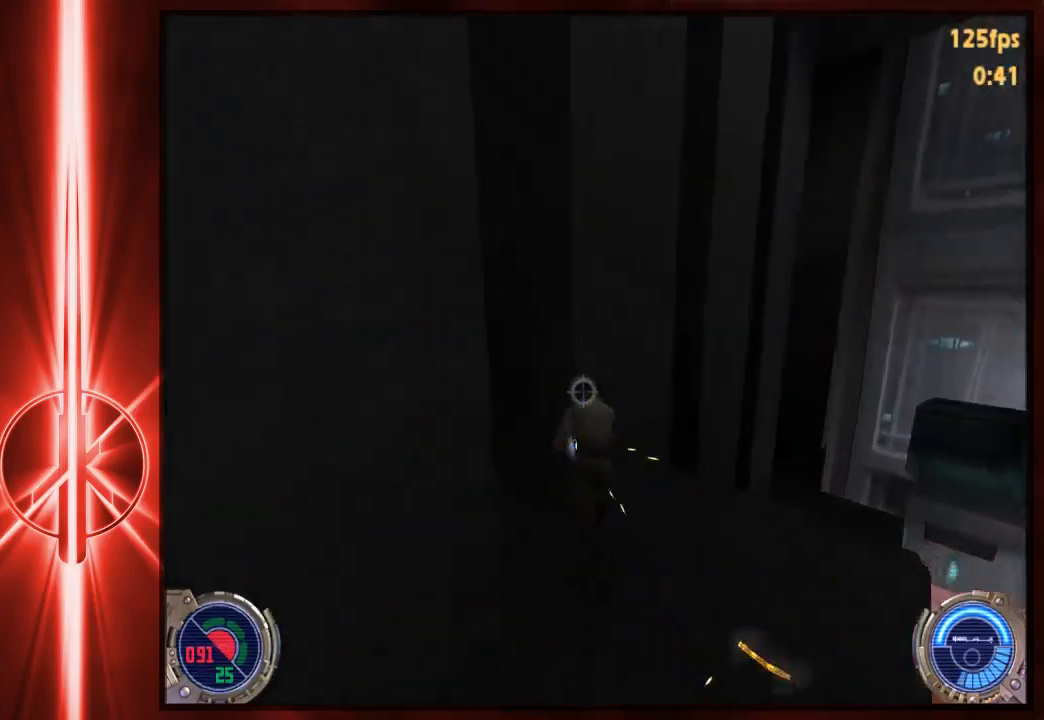
{"keys": [], "mouse": [], "events": [[117, "w", "up"]]}
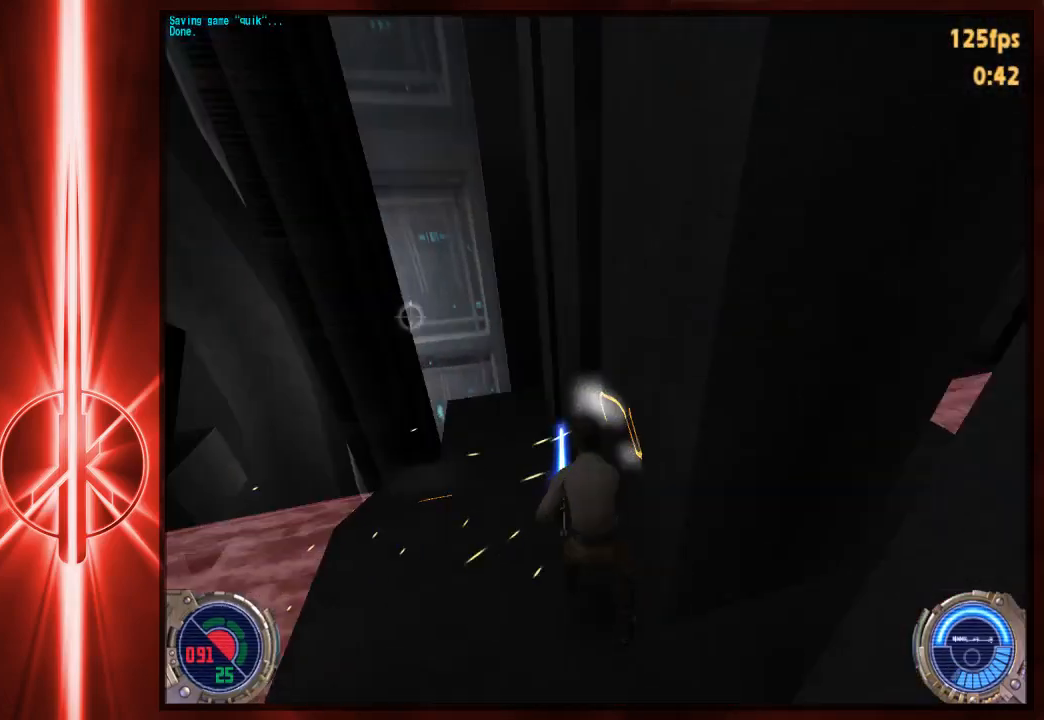
{"keys": ["d", "space", "w"], "mouse": [], "events": [[17, "w", "down"], [183, "space", "down"], [283, "d", "down"]]}
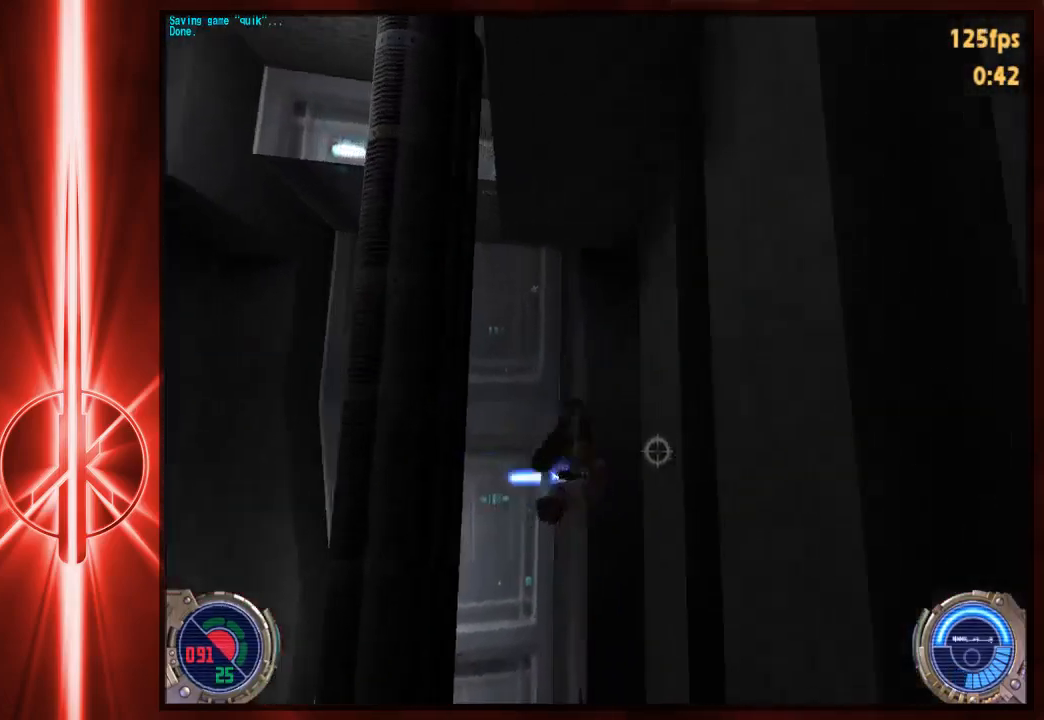
{"keys": ["d", "w"], "mouse": [], "events": [[350, "space", "up"]]}
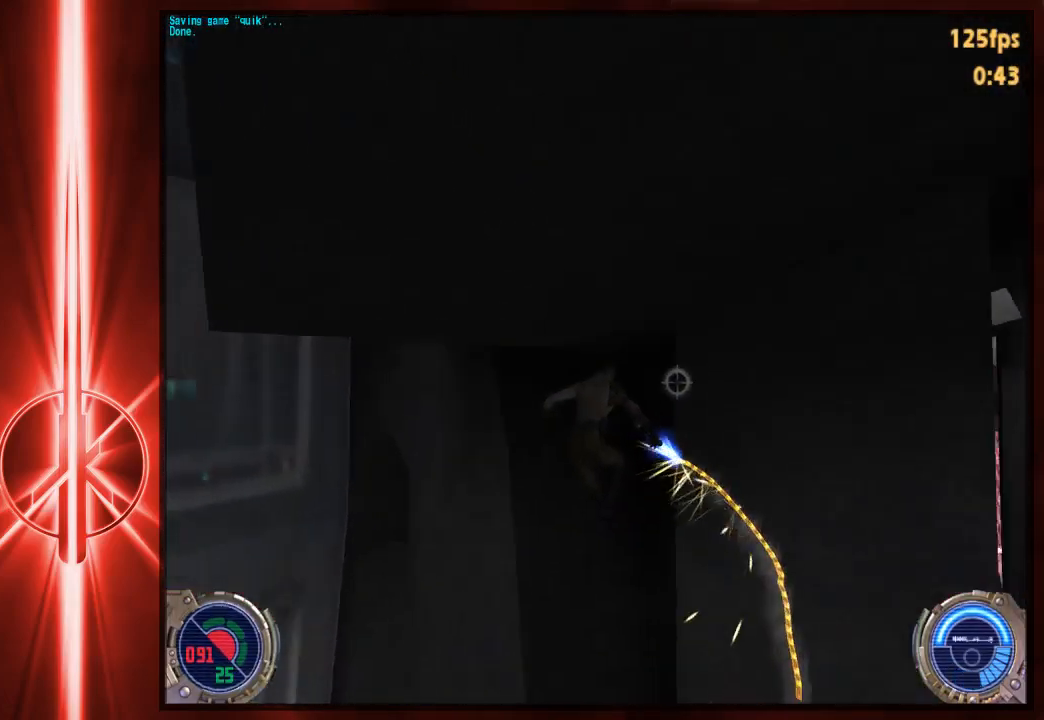
{"keys": ["w"], "mouse": [], "events": [[33, "d", "up"], [100, "c", "down"], [433, "c", "up"]]}
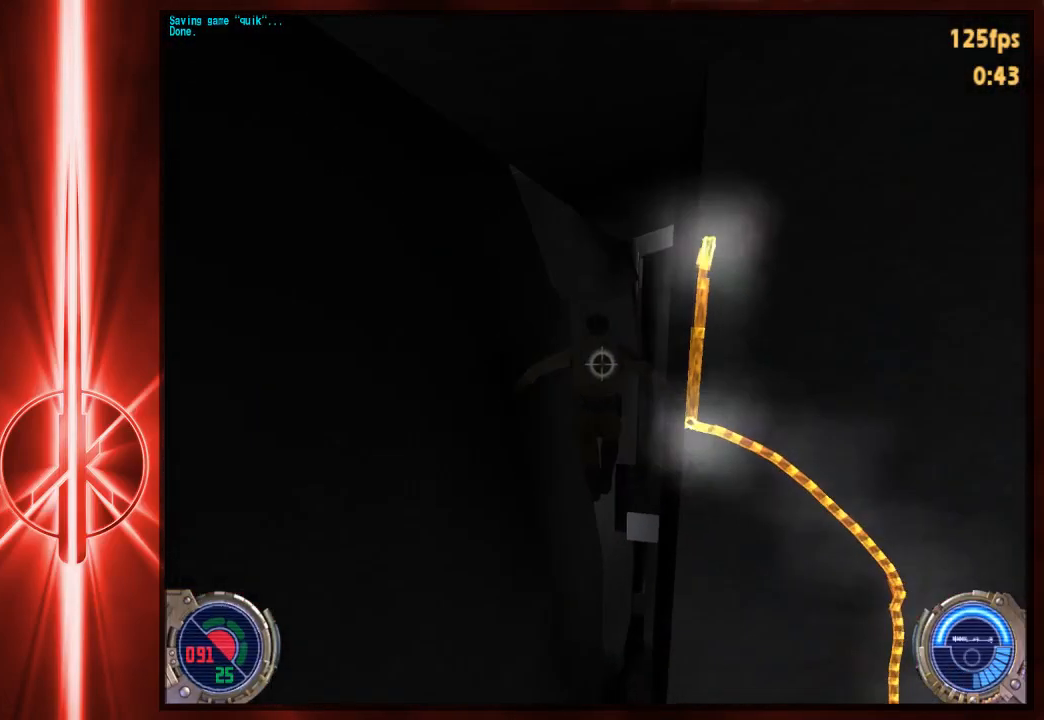
{"keys": ["s"], "mouse": [], "events": [[200, "d", "down"], [233, "w", "up"], [300, "d", "up"], [300, "s", "down"]]}
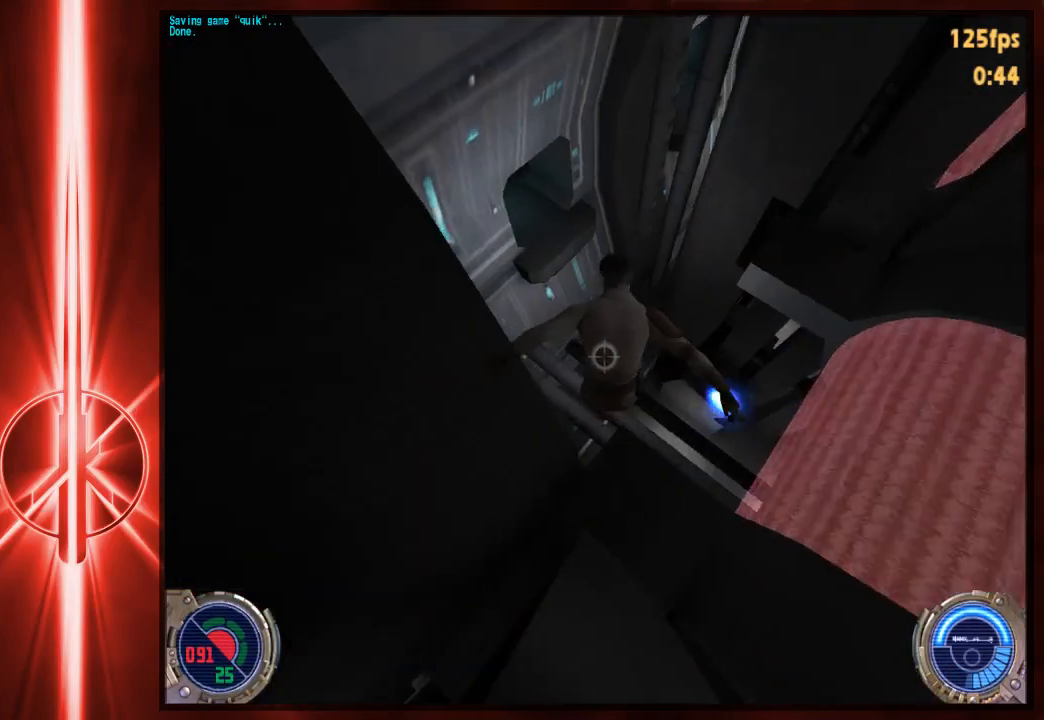
{"keys": ["w"], "mouse": [], "events": [[100, "d", "down"], [167, "d", "up"], [283, "s", "up"], [483, "w", "down"]]}